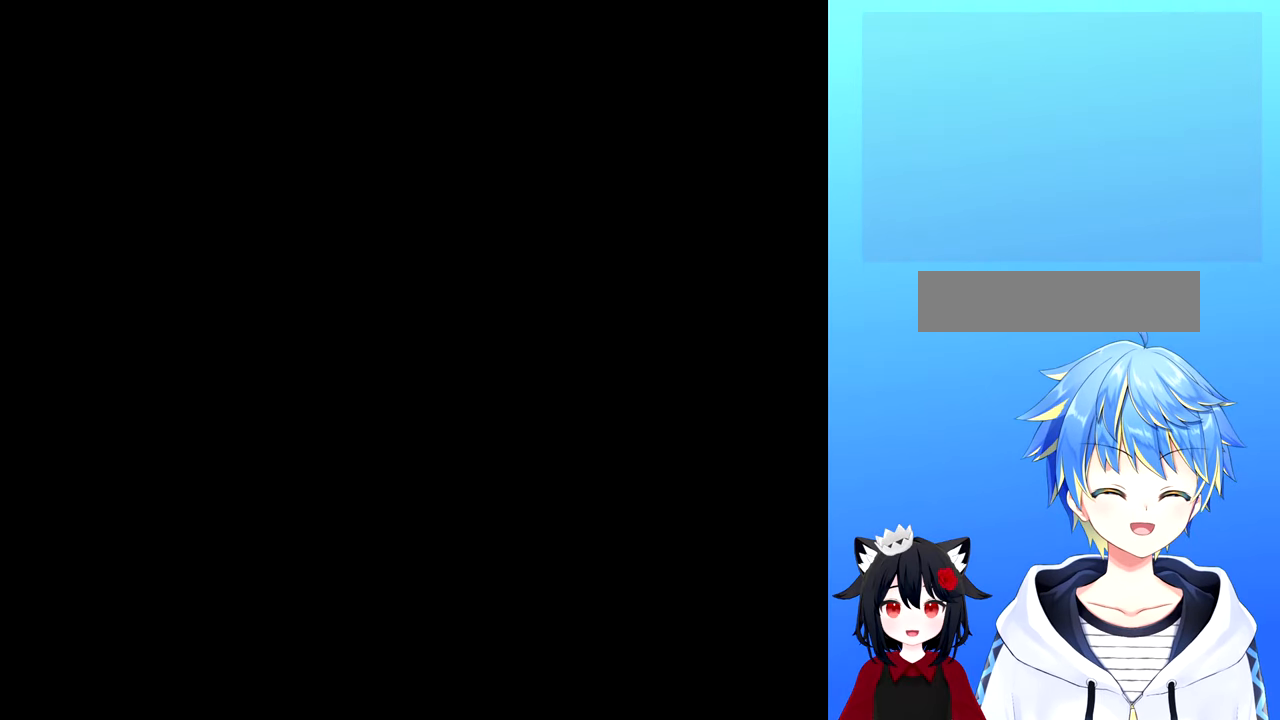
Gameplay with a controller (Nintendo layout); each line is a JSON object with the inputs held at the frame after it. "events" lists button and stick changes between this image and that frame as [ms after this image, input, new state], when the widget could be followed in between. Not read: L3 R3.
{"buttons": [], "events": []}
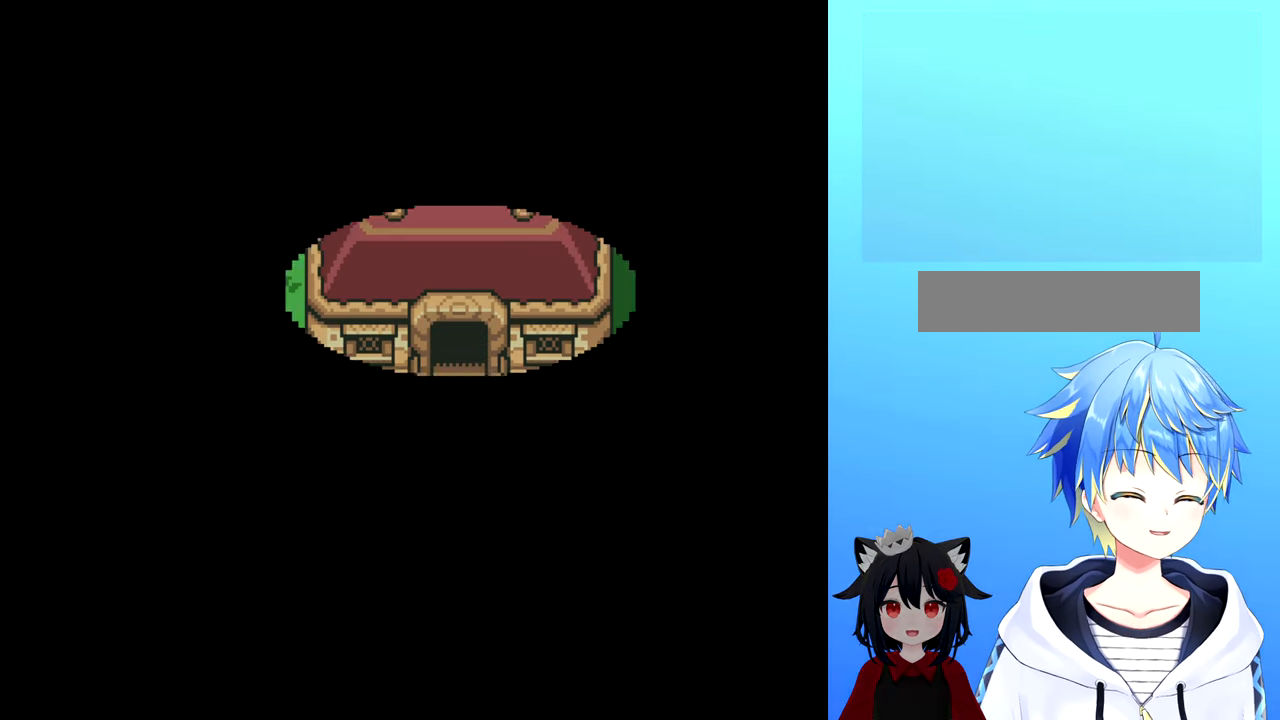
{"buttons": [], "events": []}
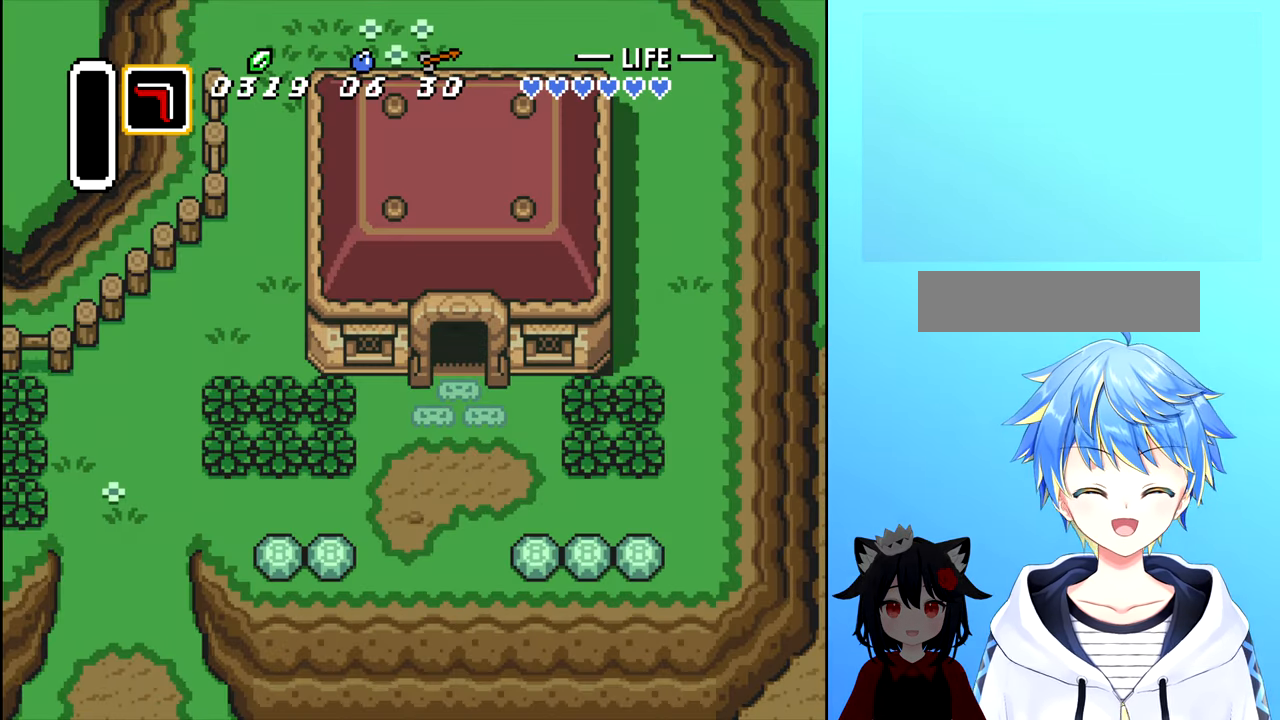
{"buttons": ["DPAD_DOWN"], "events": [[300, "DPAD_DOWN", "down"]]}
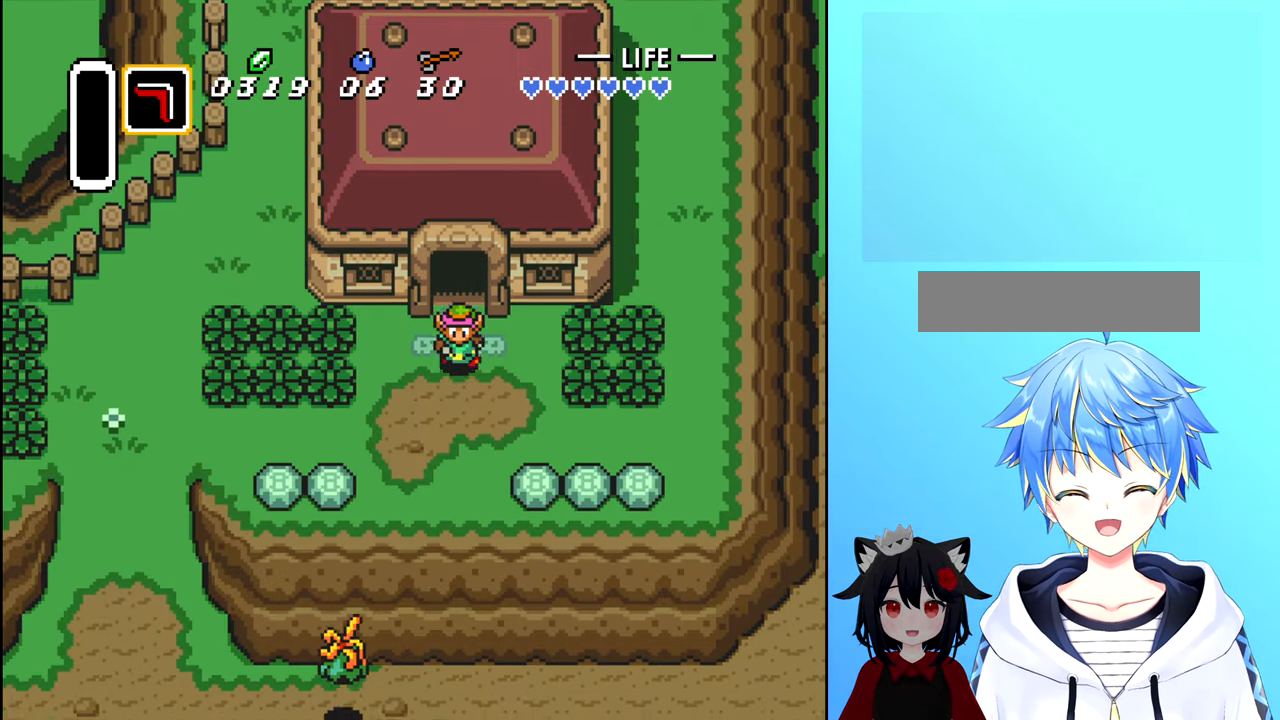
{"buttons": ["A", "DPAD_LEFT"], "events": [[117, "DPAD_LEFT", "down"], [150, "DPAD_DOWN", "up"], [433, "A", "down"]]}
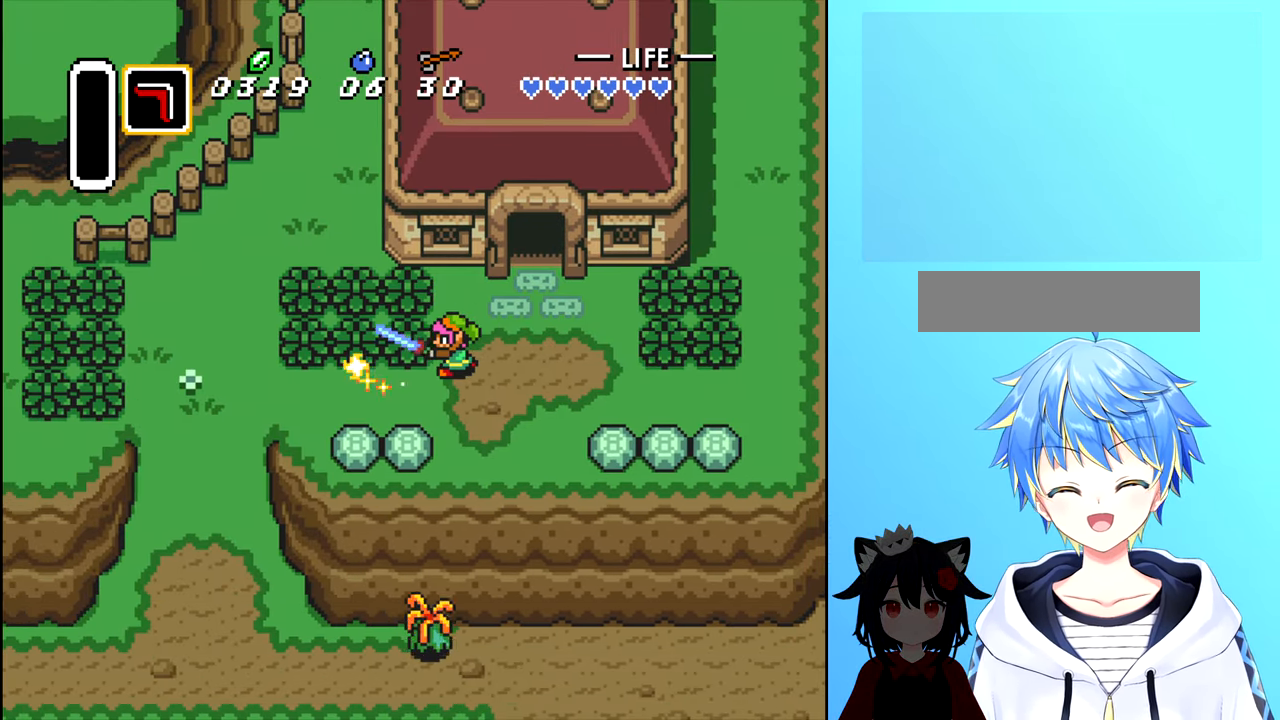
{"buttons": ["DPAD_LEFT"], "events": [[33, "DPAD_LEFT", "up"], [67, "A", "up"], [400, "DPAD_LEFT", "down"]]}
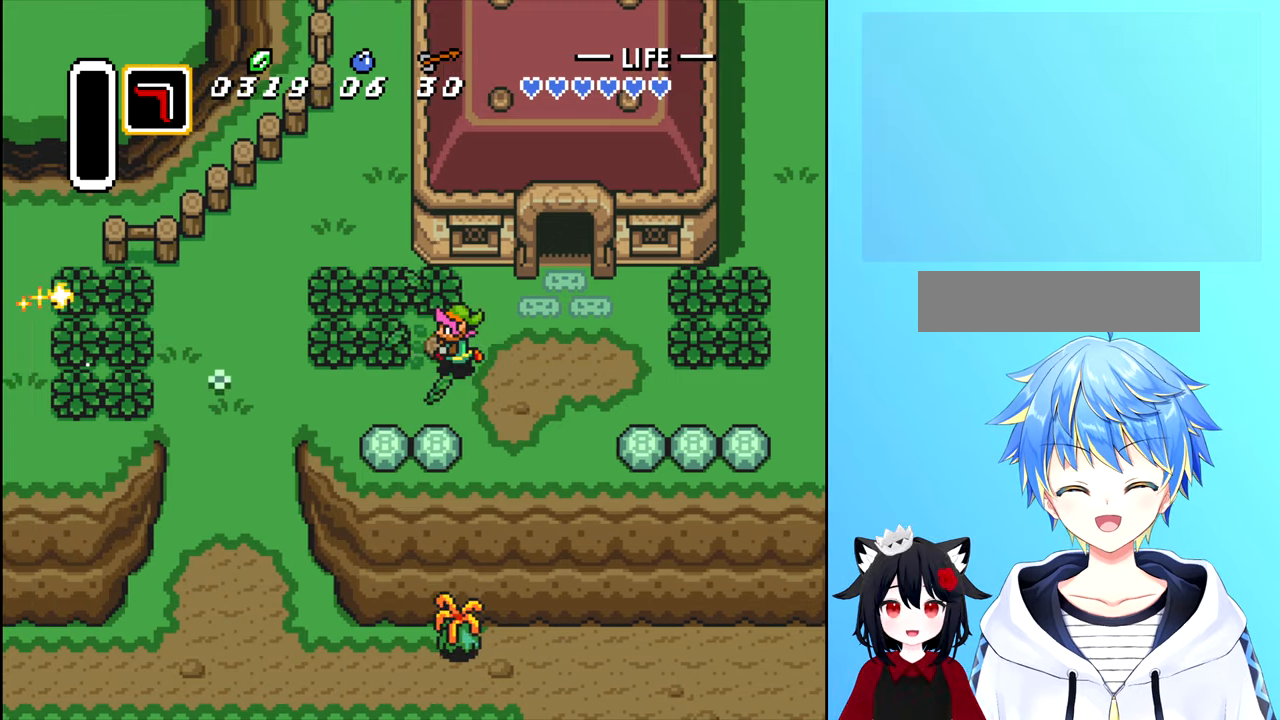
{"buttons": ["DPAD_LEFT"], "events": [[67, "A", "down"], [184, "A", "up"], [200, "DPAD_LEFT", "up"], [484, "DPAD_LEFT", "down"]]}
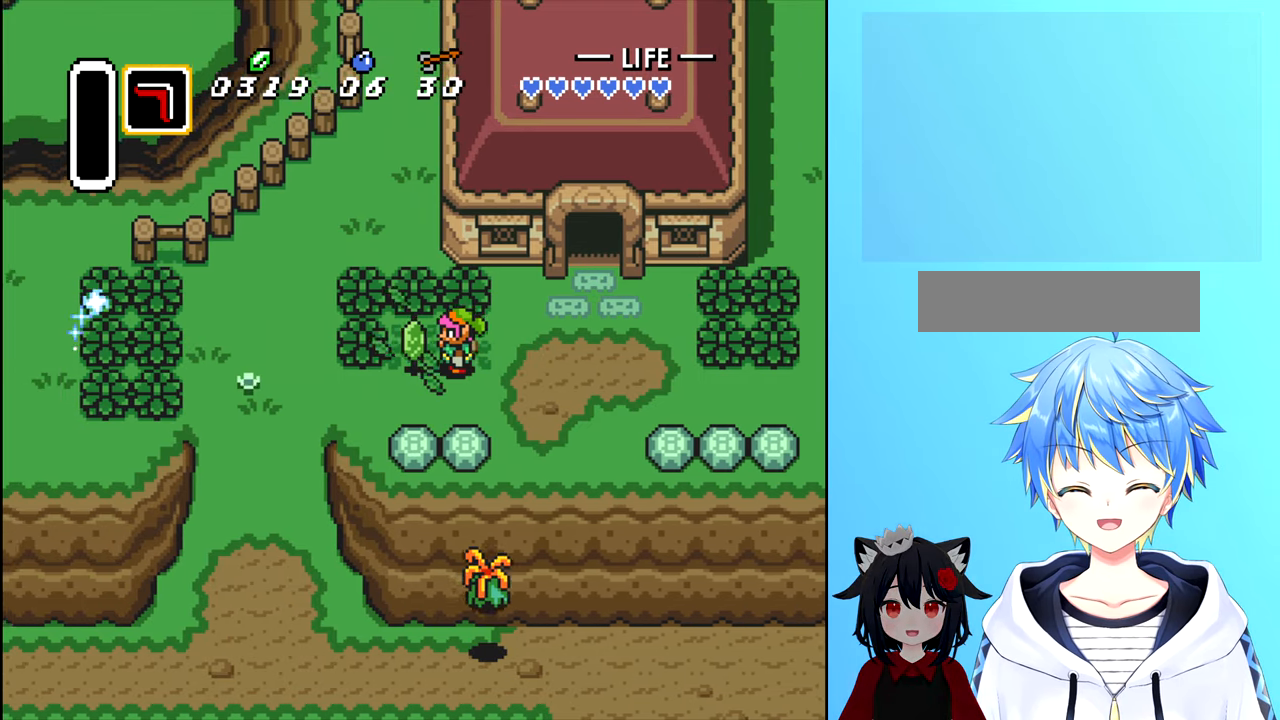
{"buttons": [], "events": [[84, "A", "down"], [217, "A", "up"], [450, "DPAD_LEFT", "up"]]}
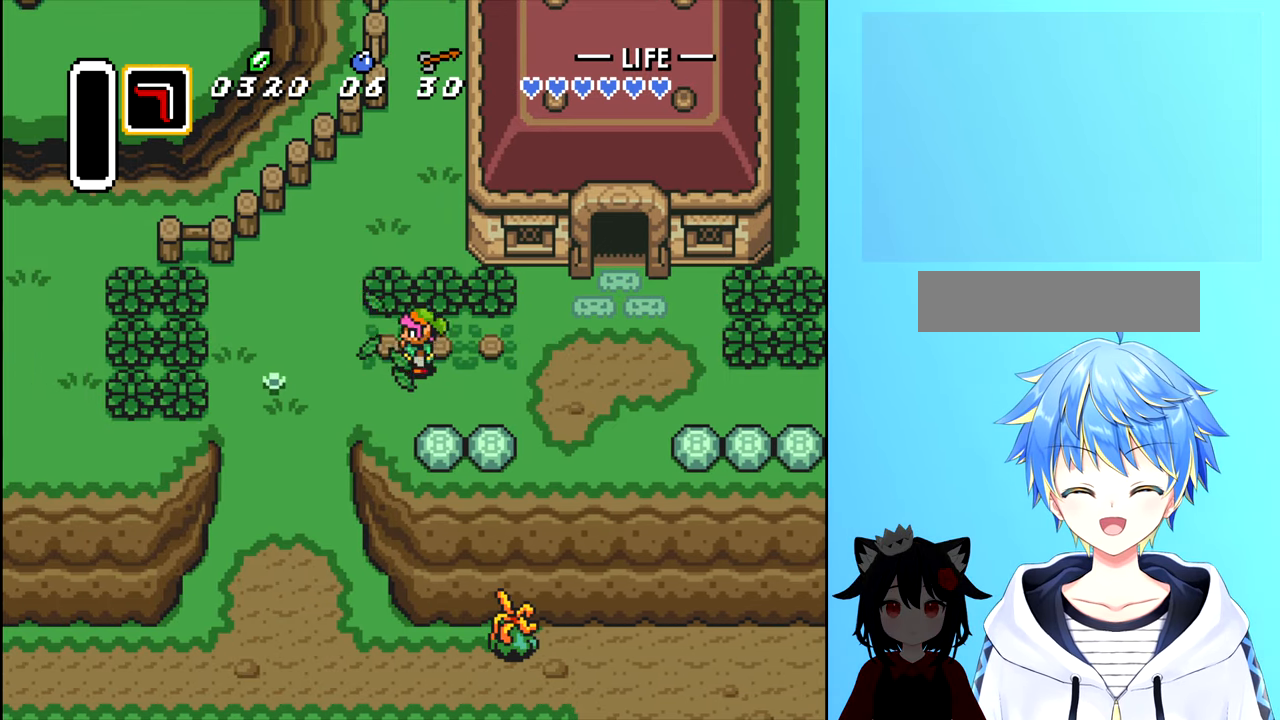
{"buttons": ["DPAD_RIGHT"], "events": [[67, "DPAD_DOWN", "down"], [200, "A", "down"], [200, "DPAD_DOWN", "up"], [300, "A", "up"], [400, "DPAD_RIGHT", "down"]]}
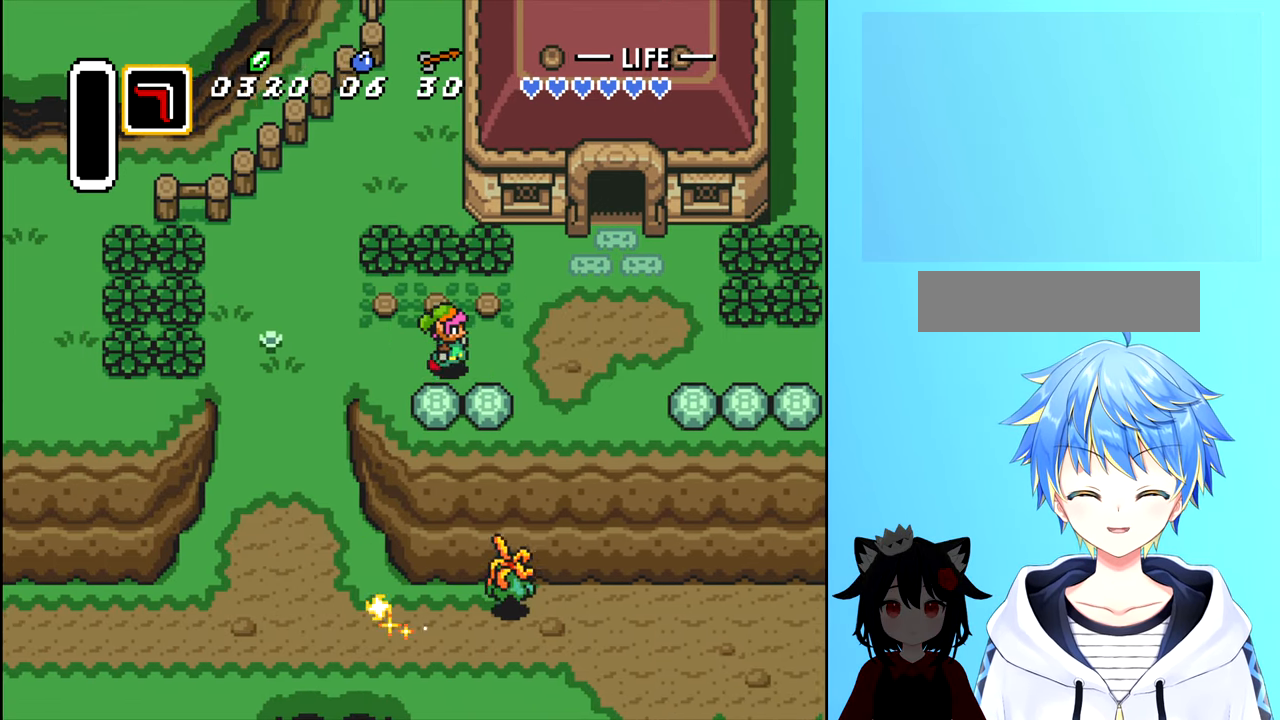
{"buttons": [], "events": [[184, "DPAD_DOWN", "down"], [234, "DPAD_RIGHT", "up"], [400, "A", "down"], [417, "DPAD_DOWN", "up"], [484, "A", "up"]]}
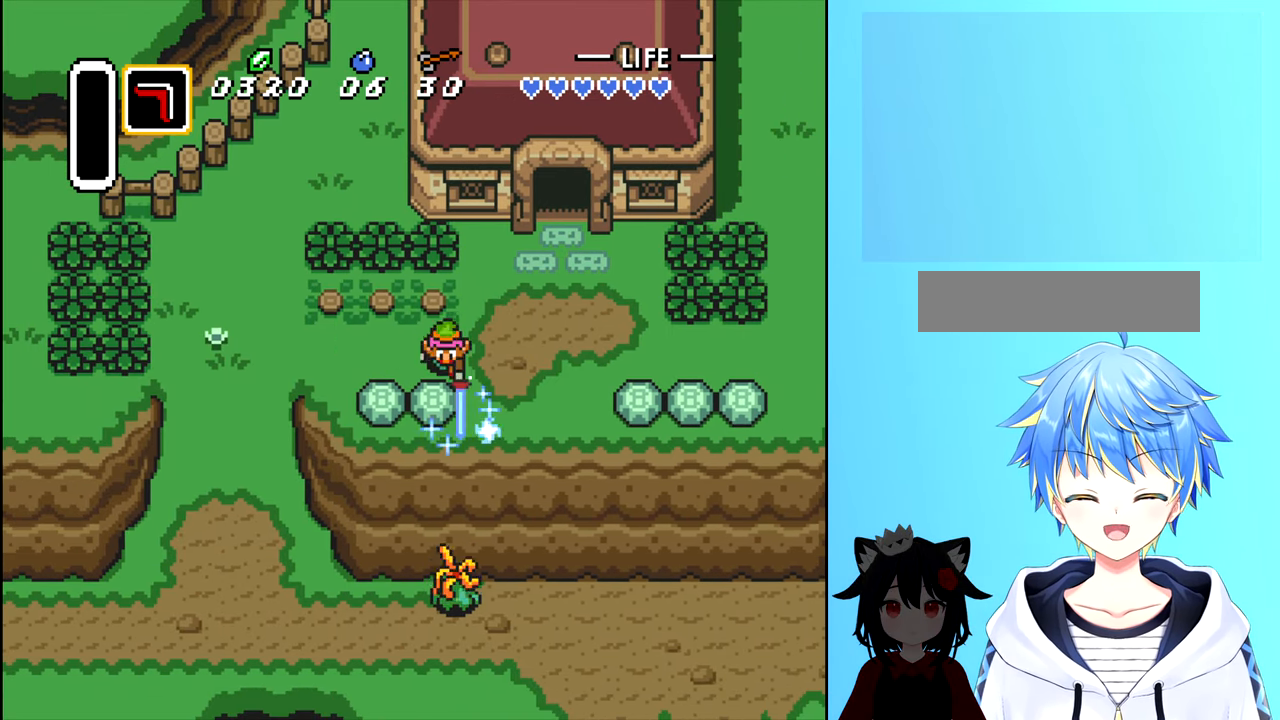
{"buttons": [], "events": [[67, "A", "down"], [117, "A", "up"], [200, "A", "down"], [284, "A", "up"], [350, "A", "down"], [434, "A", "up"]]}
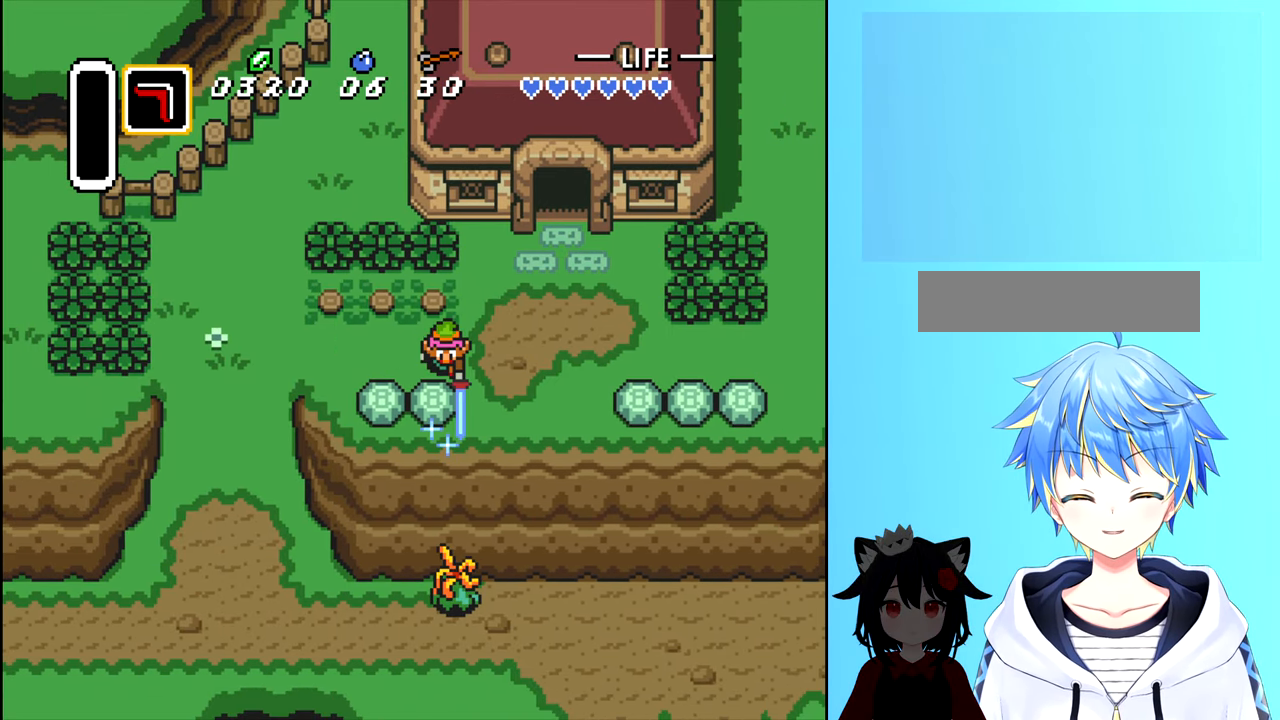
{"buttons": ["A"], "events": [[17, "A", "down"], [84, "A", "up"], [167, "A", "down"], [250, "A", "up"], [334, "A", "down"], [400, "A", "up"], [484, "A", "down"]]}
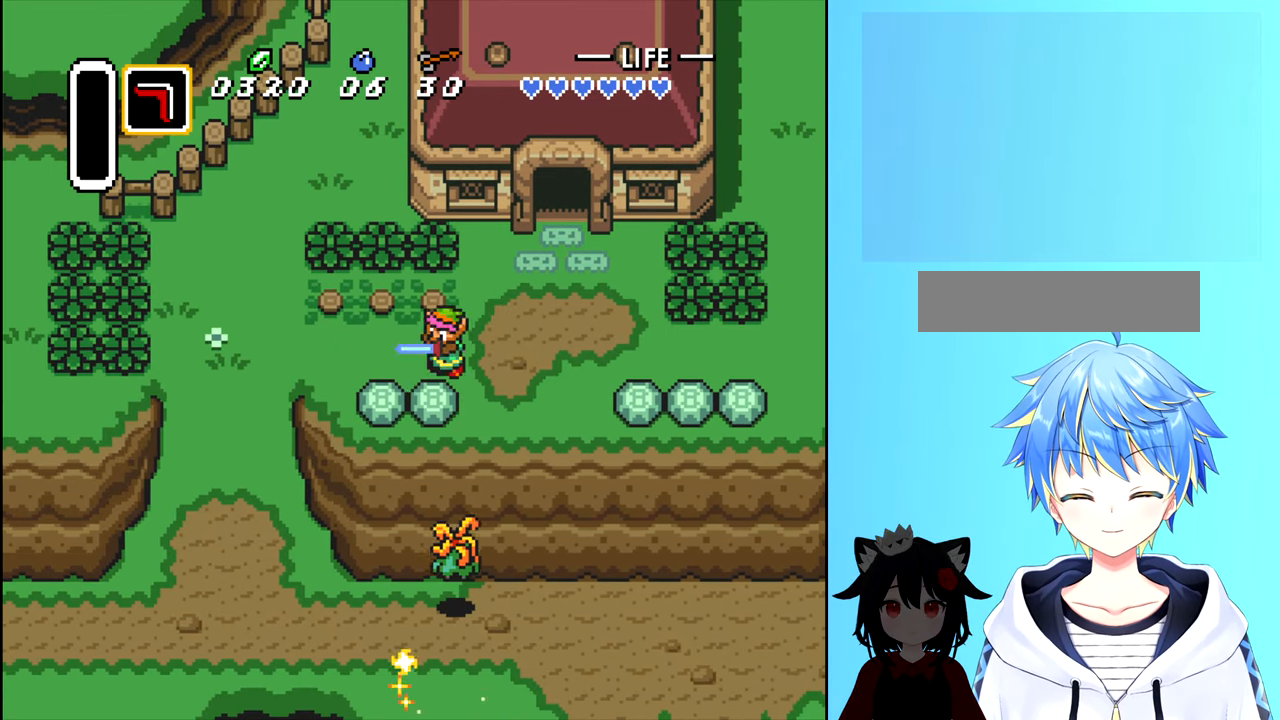
{"buttons": ["DPAD_LEFT"], "events": [[34, "A", "up"], [67, "DPAD_LEFT", "down"]]}
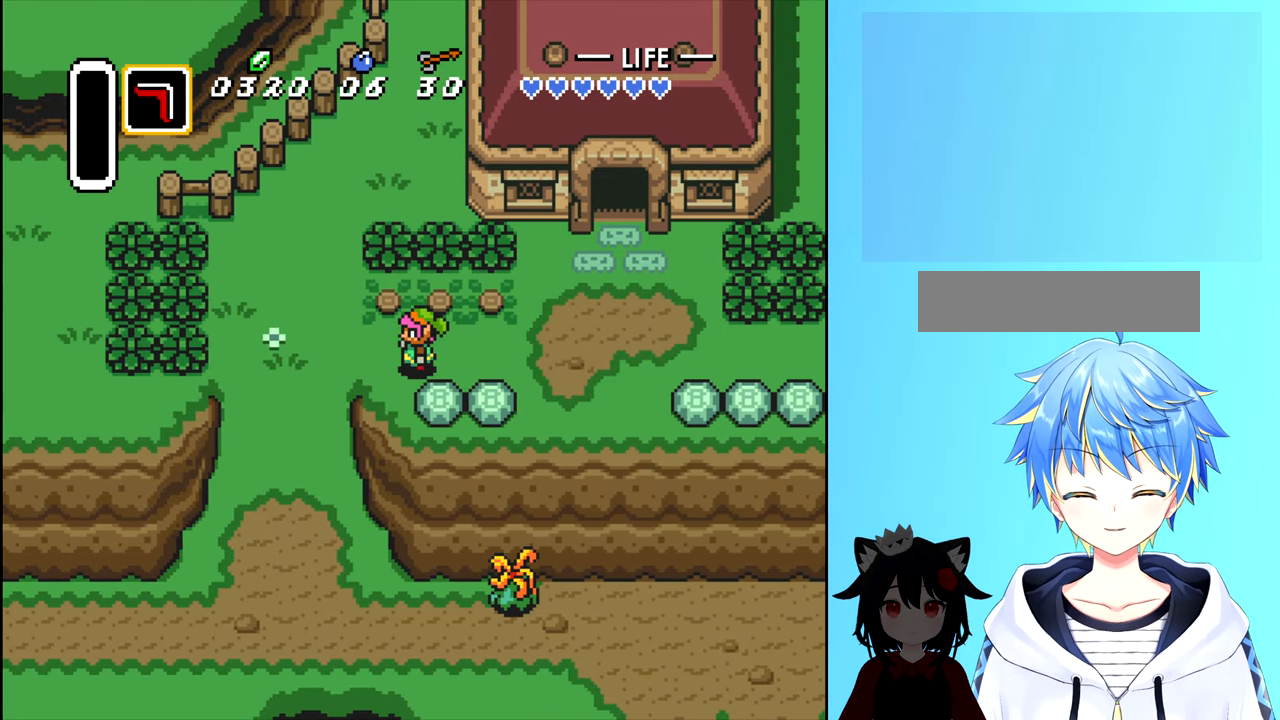
{"buttons": ["DPAD_DOWN"], "events": [[417, "DPAD_DOWN", "down"], [434, "DPAD_LEFT", "up"]]}
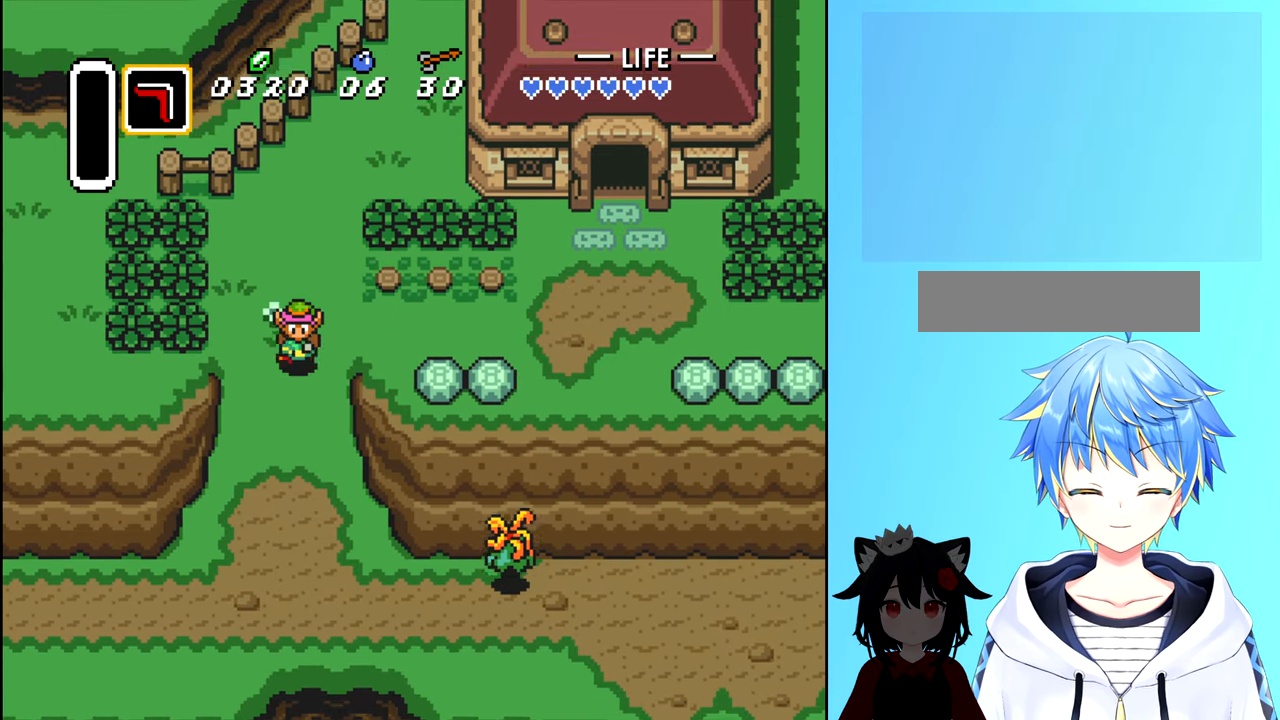
{"buttons": ["DPAD_DOWN"], "events": []}
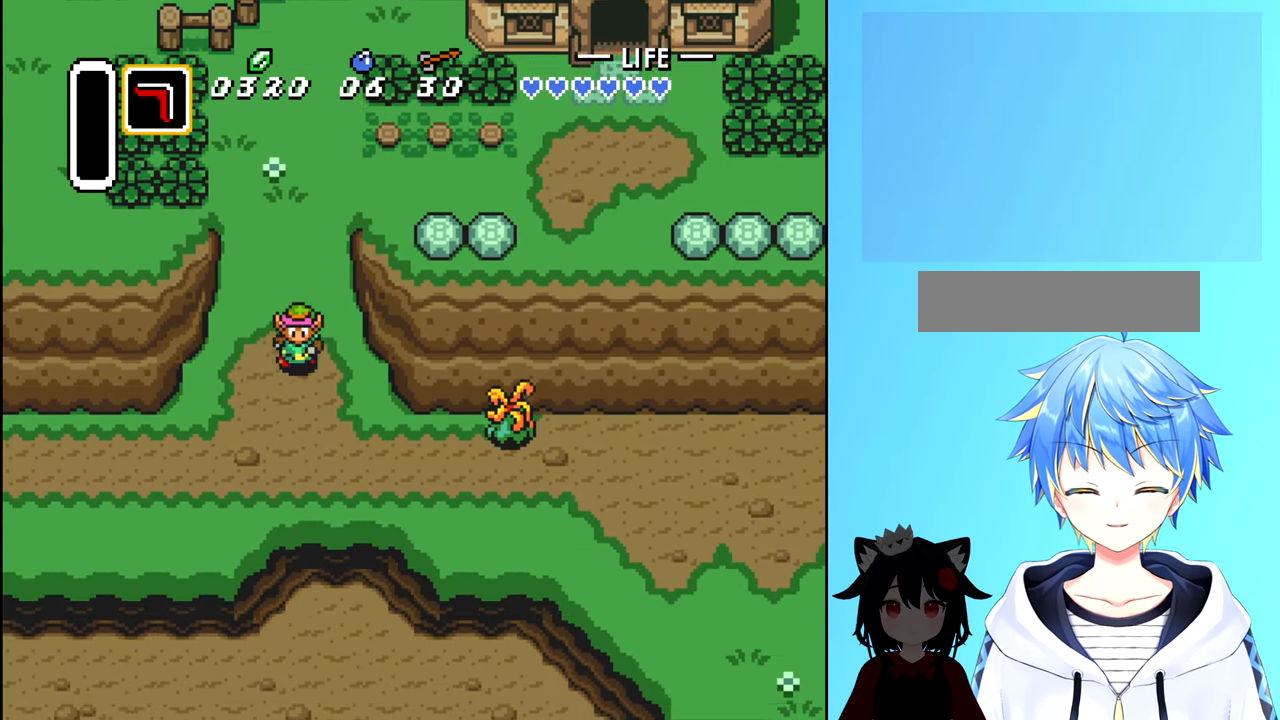
{"buttons": ["DPAD_RIGHT"], "events": [[300, "DPAD_RIGHT", "down"], [333, "DPAD_DOWN", "up"]]}
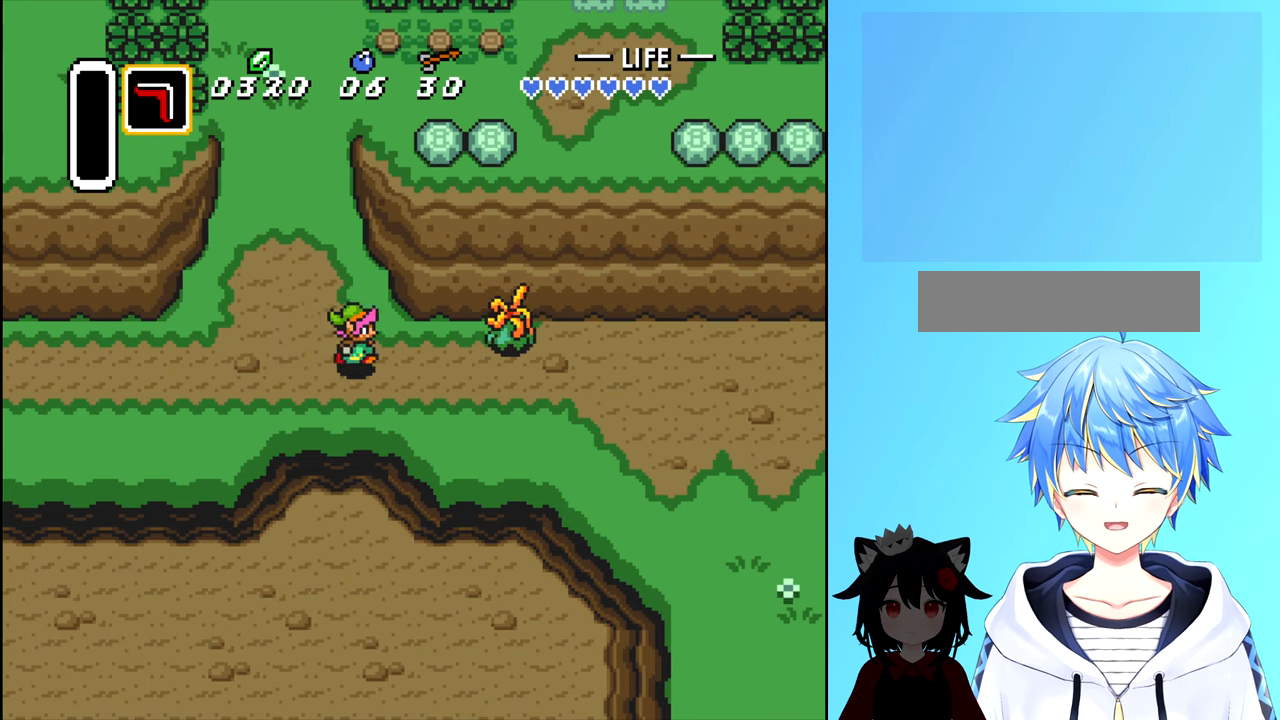
{"buttons": [], "events": [[200, "A", "down"], [250, "DPAD_RIGHT", "up"], [333, "A", "up"]]}
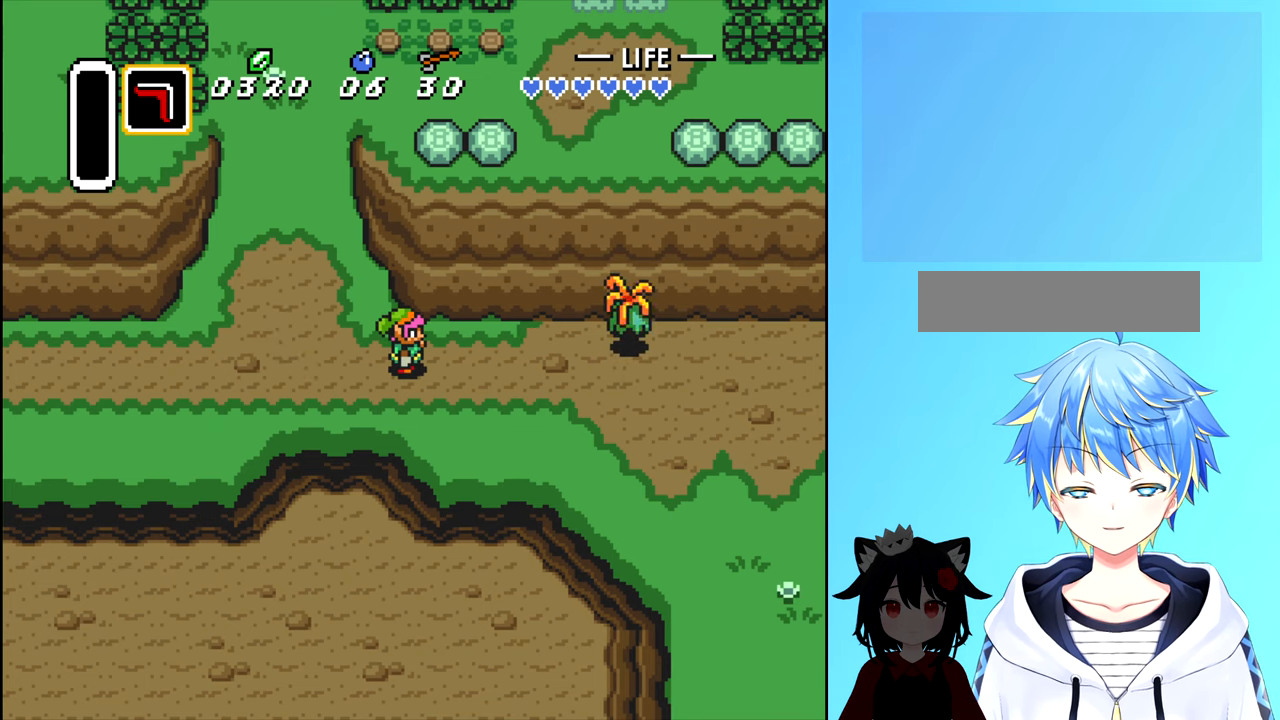
{"buttons": ["A", "DPAD_RIGHT"], "events": [[83, "DPAD_RIGHT", "down"], [500, "A", "down"]]}
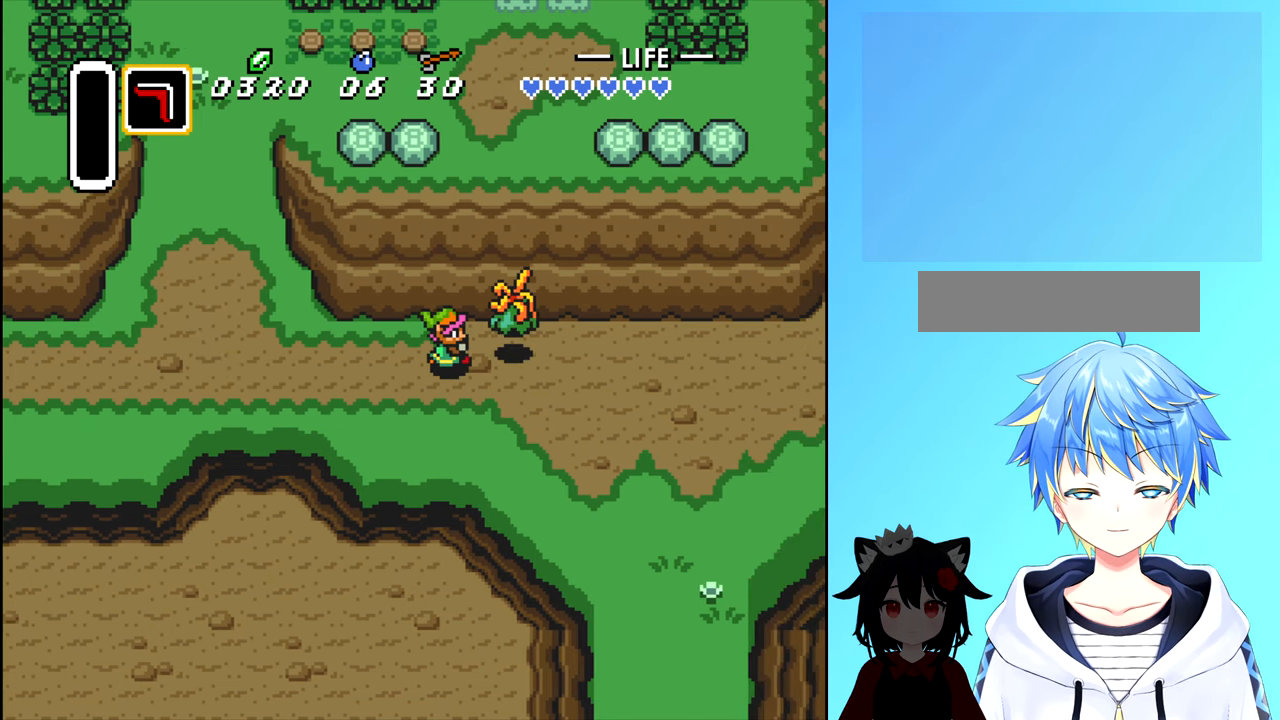
{"buttons": ["DPAD_RIGHT"], "events": [[83, "DPAD_RIGHT", "up"], [100, "A", "up"], [416, "DPAD_RIGHT", "down"]]}
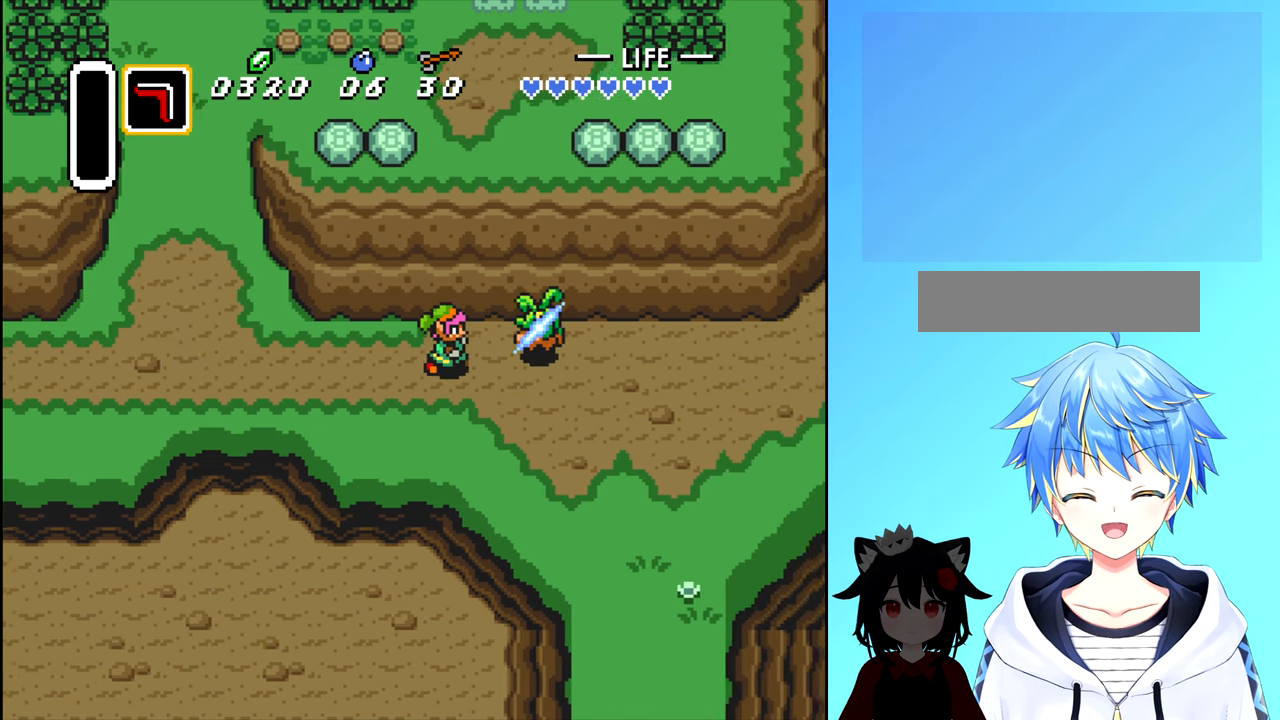
{"buttons": ["DPAD_RIGHT"], "events": [[33, "A", "down"], [50, "DPAD_RIGHT", "up"], [116, "A", "up"], [400, "DPAD_RIGHT", "down"]]}
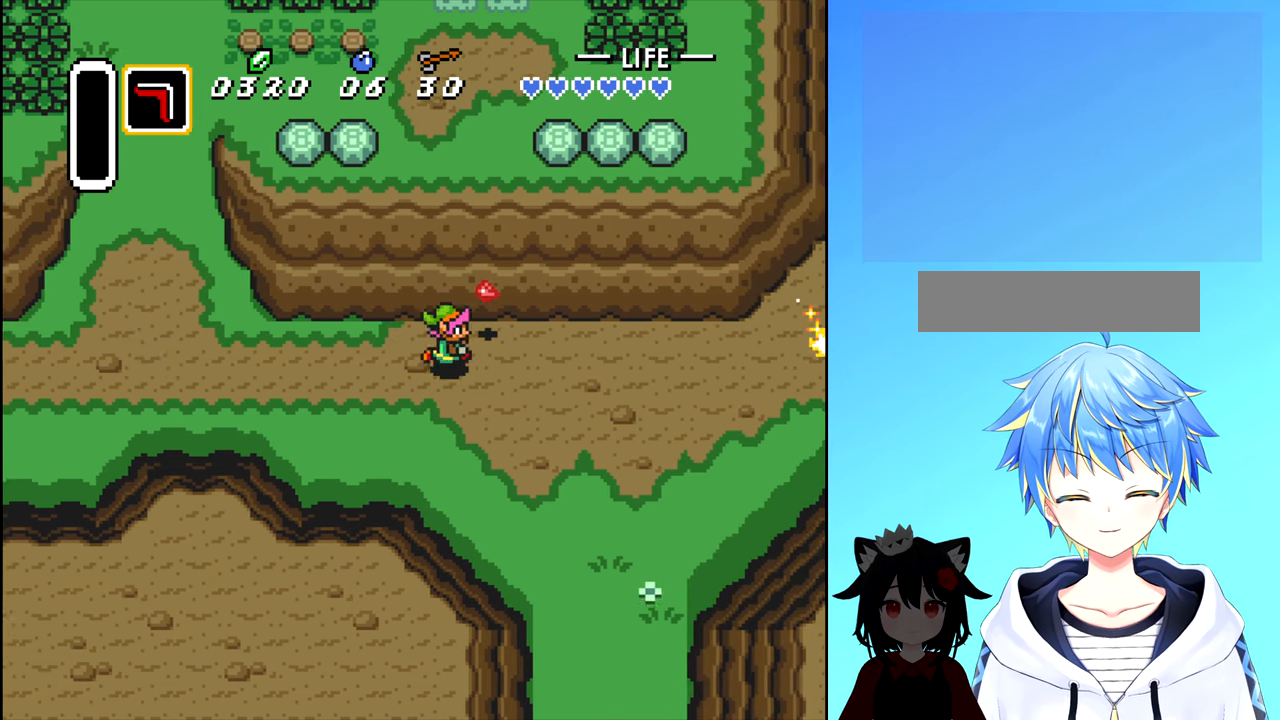
{"buttons": [], "events": [[16, "A", "down"], [83, "A", "up"], [166, "A", "down"], [216, "A", "up"], [283, "DPAD_RIGHT", "up"]]}
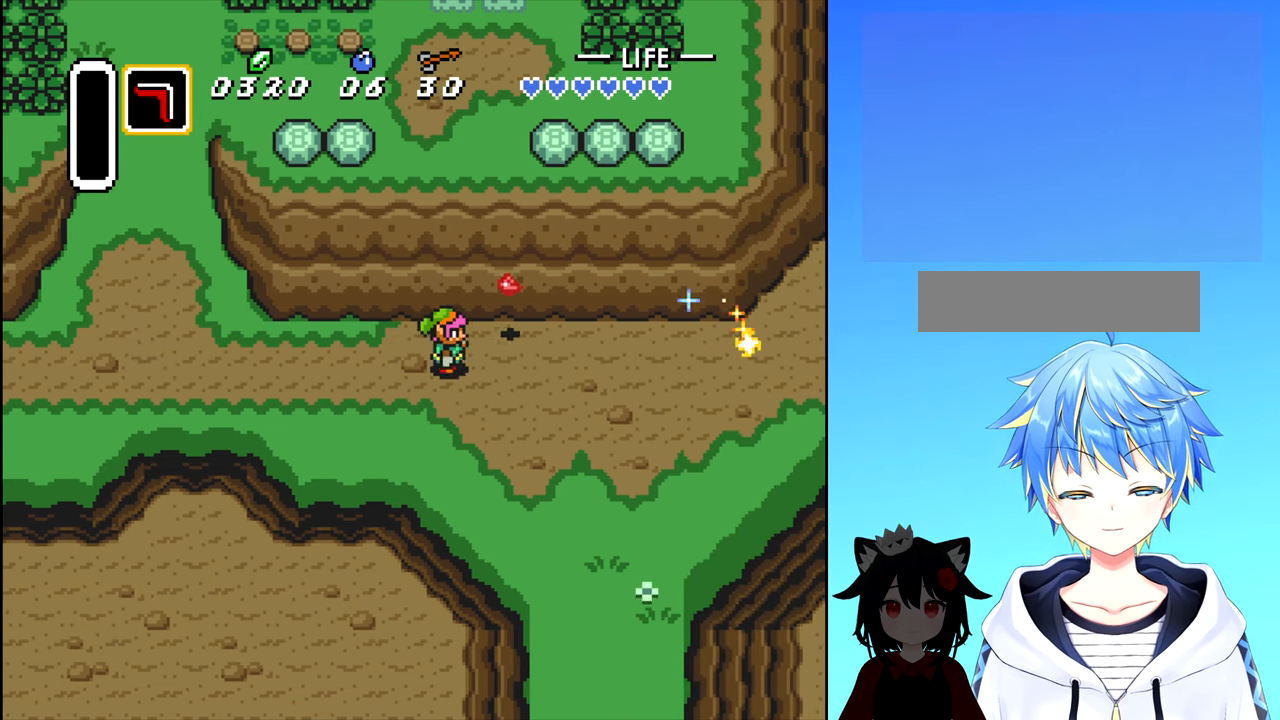
{"buttons": ["DPAD_RIGHT"], "events": [[16, "DPAD_UP", "down"], [150, "DPAD_RIGHT", "down"], [183, "DPAD_UP", "up"]]}
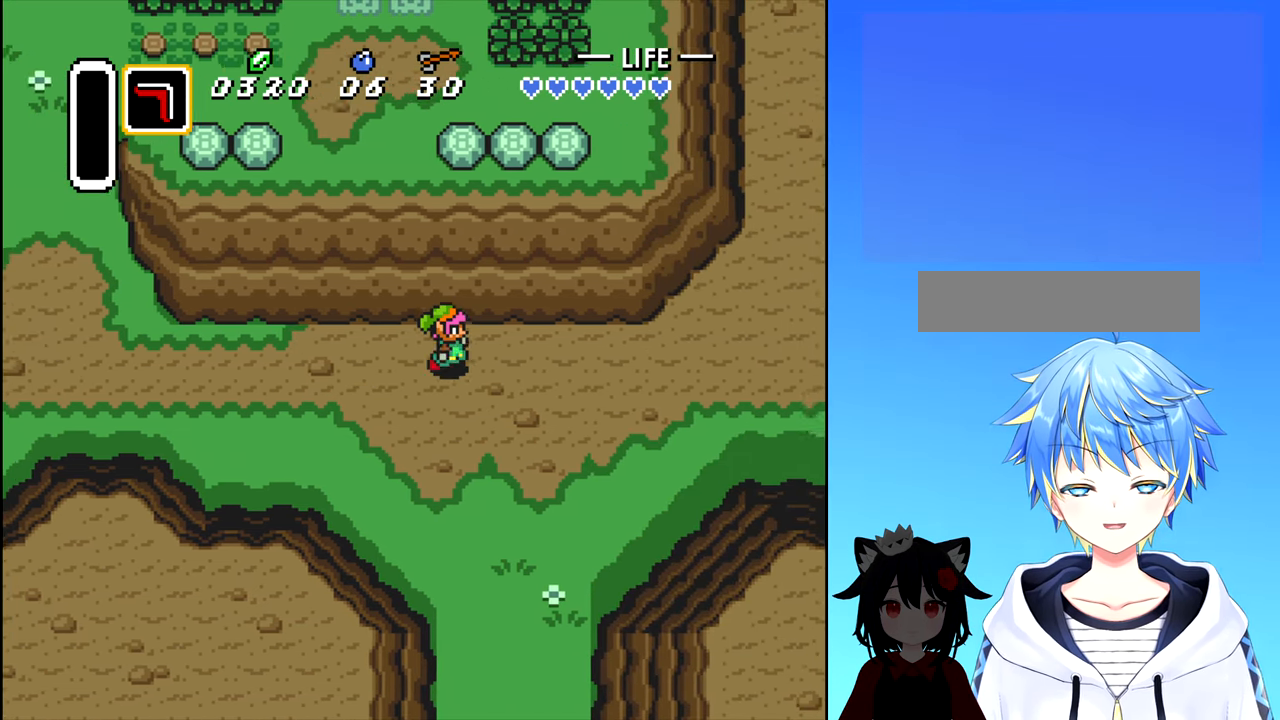
{"buttons": ["DPAD_DOWN"], "events": [[150, "DPAD_DOWN", "down"], [150, "DPAD_RIGHT", "up"]]}
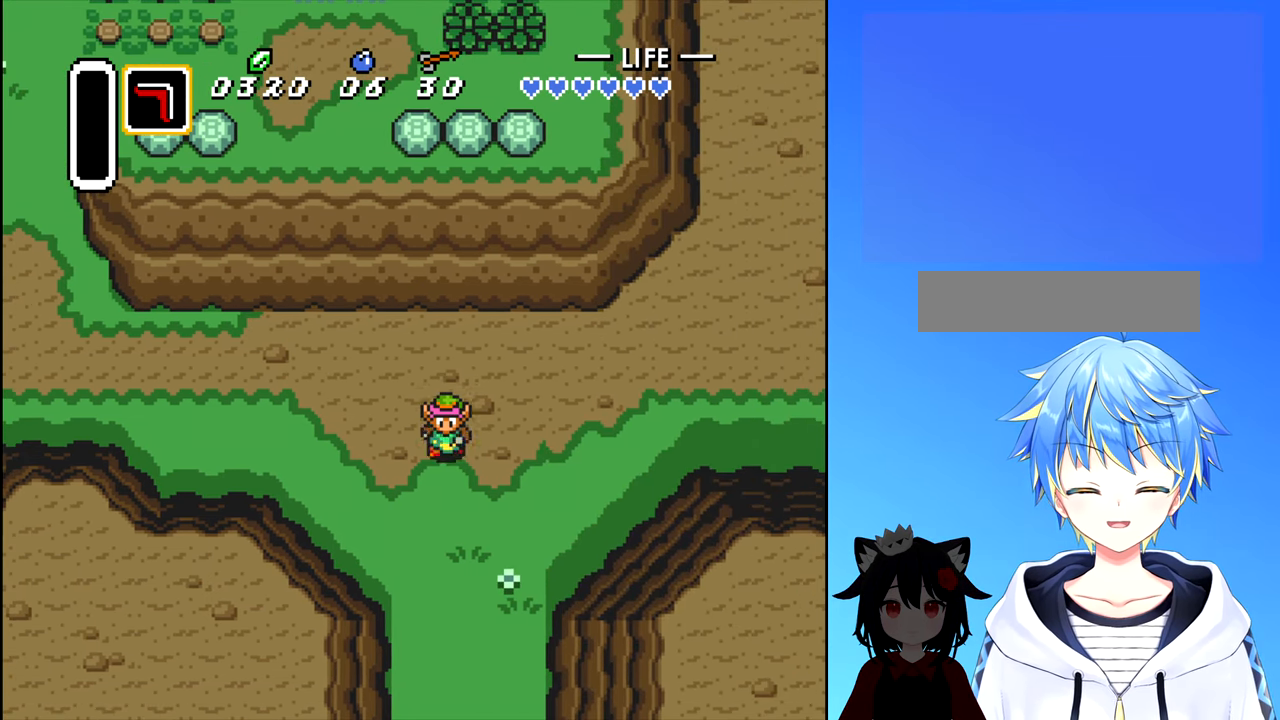
{"buttons": ["DPAD_RIGHT"], "events": [[333, "DPAD_DOWN", "up"], [333, "DPAD_RIGHT", "down"]]}